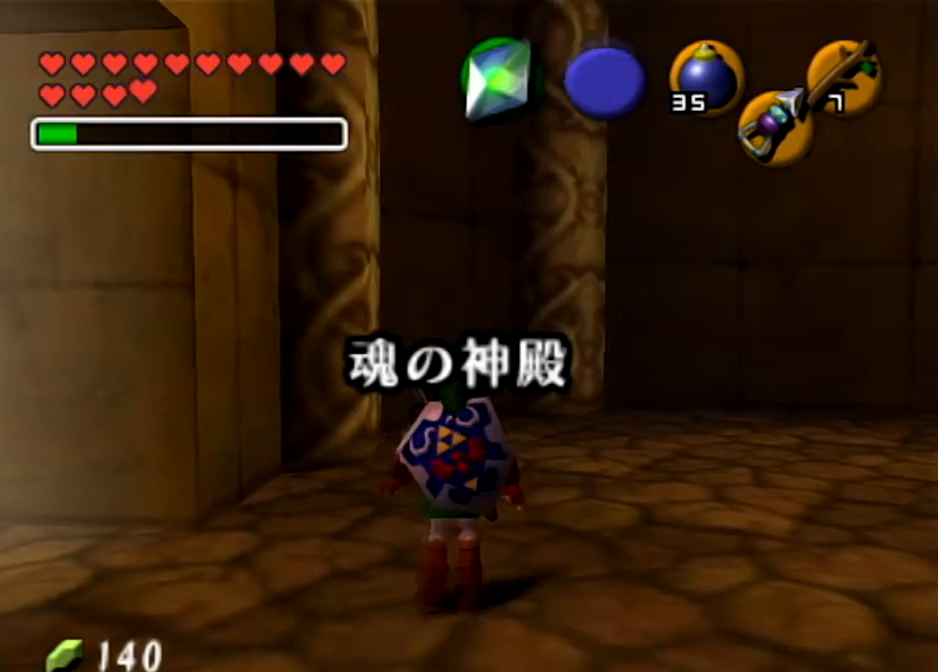
Gameplay with a controller (Nintendo layout); each line is a JSON object with the inputs held at the frame after it. "events" lists button and stick changes between this image and that frame as [ms after this image, input, new state], when the widget could be followed in between. Not read: L3 R3.
{"buttons": [], "left_stick": "up", "right_stick": "center", "events": []}
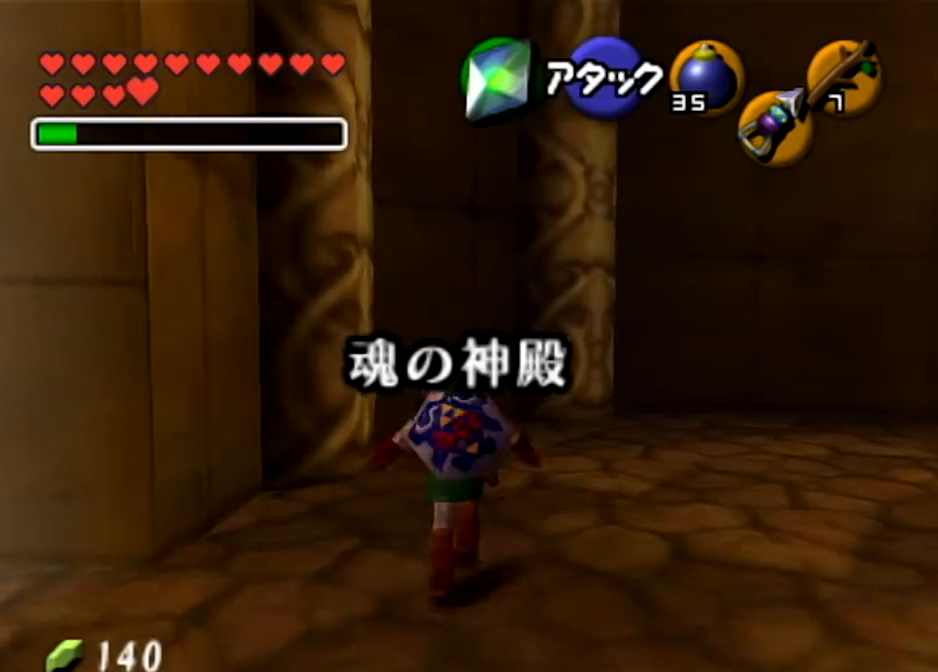
{"buttons": [], "left_stick": "up", "right_stick": "center", "events": []}
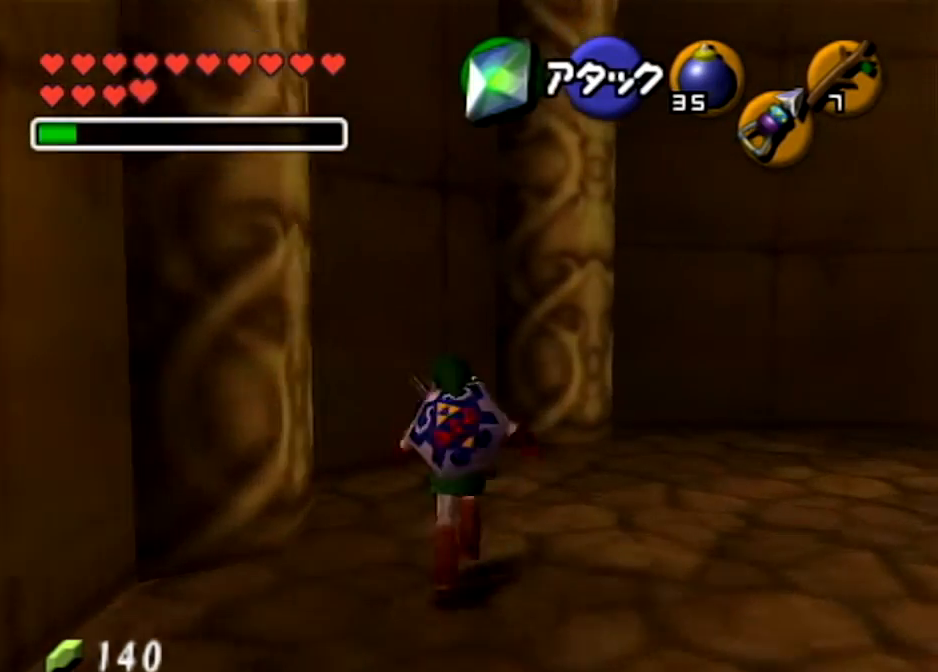
{"buttons": [], "left_stick": "up-left", "right_stick": "center", "events": [[434, "left_stick", "up-left"]]}
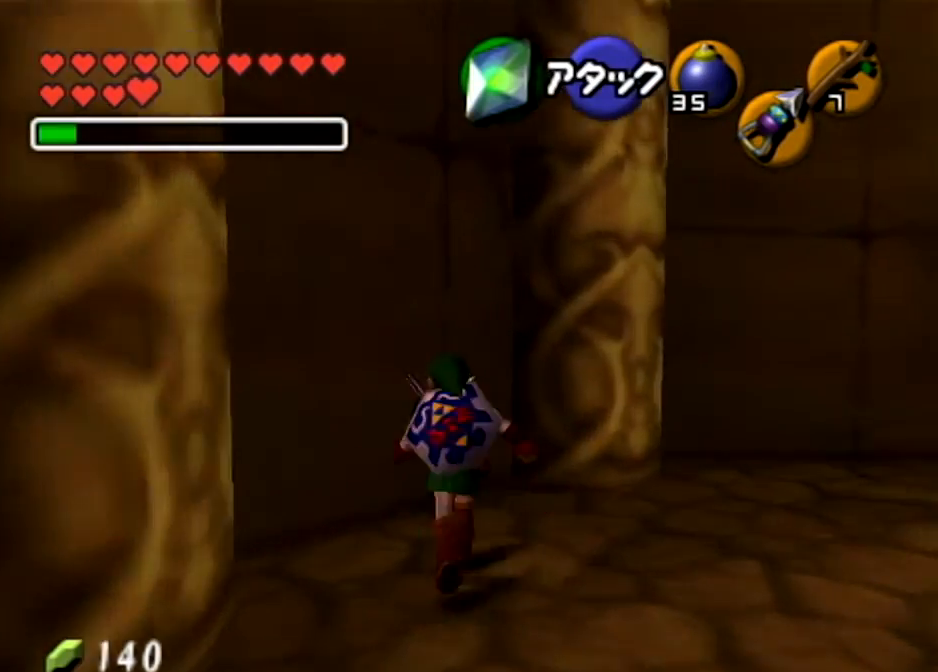
{"buttons": ["L1"], "left_stick": "center", "right_stick": "center", "events": [[234, "L1", "down"], [234, "left_stick", "center"]]}
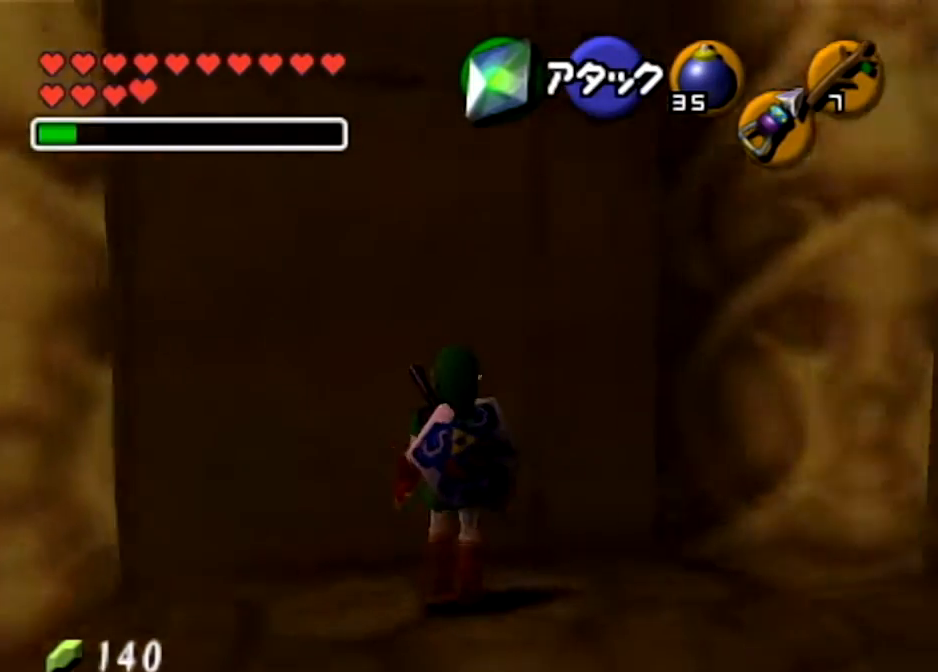
{"buttons": ["L1"], "left_stick": "down", "right_stick": "center", "events": [[167, "Y", "down"], [267, "Y", "up"], [367, "left_stick", "down"]]}
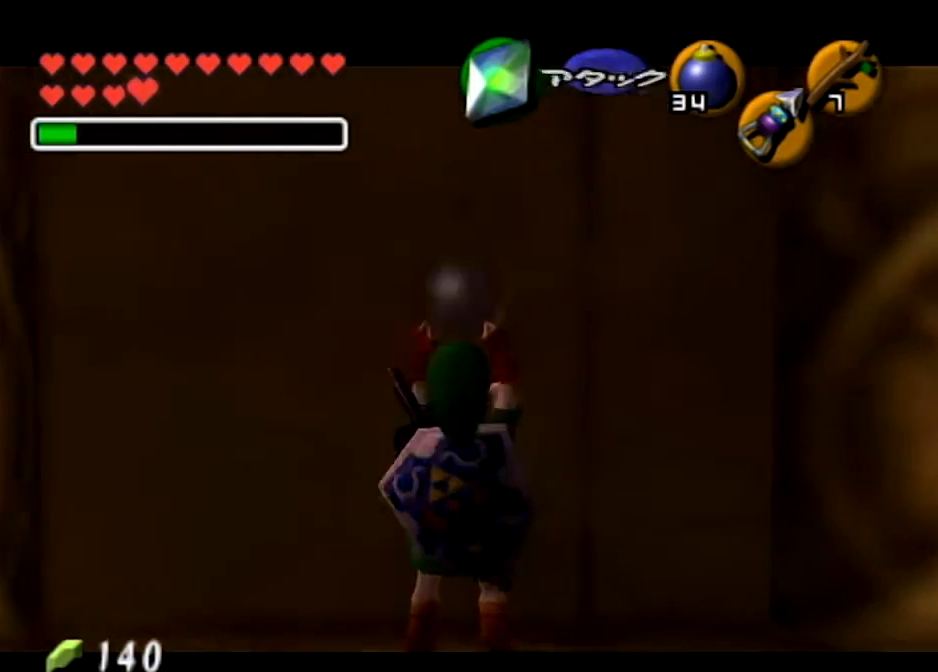
{"buttons": ["L1", "R1"], "left_stick": "down", "right_stick": "center", "events": [[434, "R1", "down"]]}
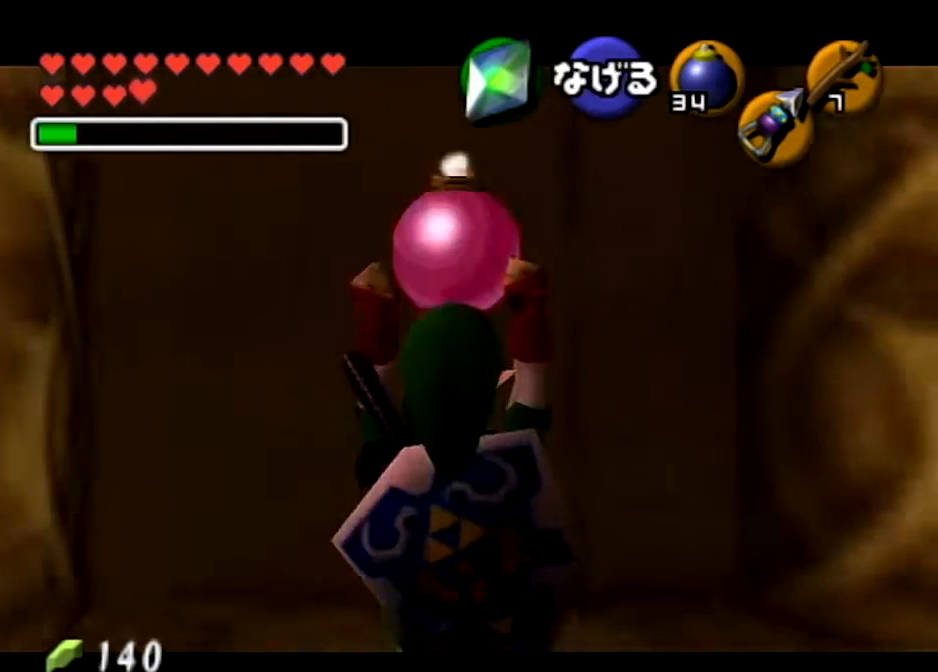
{"buttons": ["L1", "R1"], "left_stick": "center", "right_stick": "center", "events": [[233, "left_stick", "center"]]}
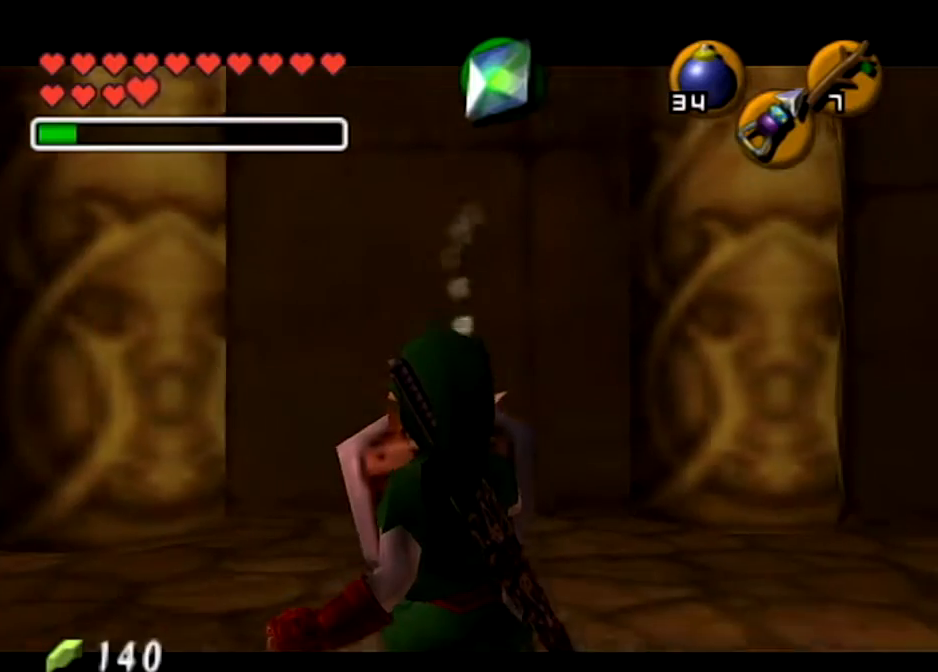
{"buttons": ["L1", "R1"], "left_stick": "up", "right_stick": "center", "events": [[67, "left_stick", "up"], [167, "A", "down"], [267, "A", "up"], [367, "A", "down"], [467, "A", "up"]]}
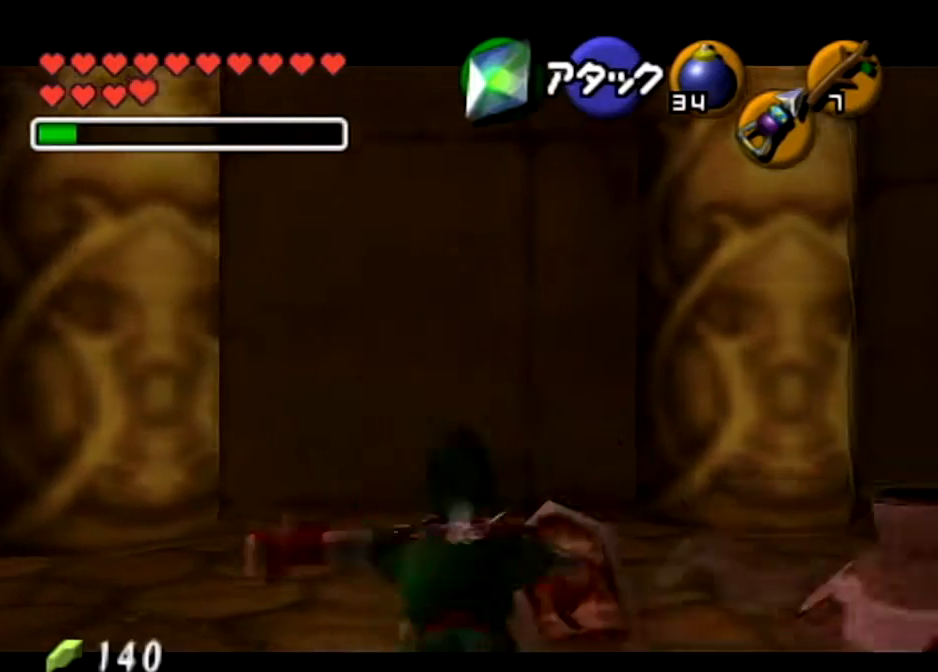
{"buttons": ["L1", "R1"], "left_stick": "center", "right_stick": "center", "events": [[33, "A", "down"], [133, "A", "up"], [167, "left_stick", "center"], [200, "A", "down"], [267, "A", "up"], [367, "A", "down"], [467, "A", "up"]]}
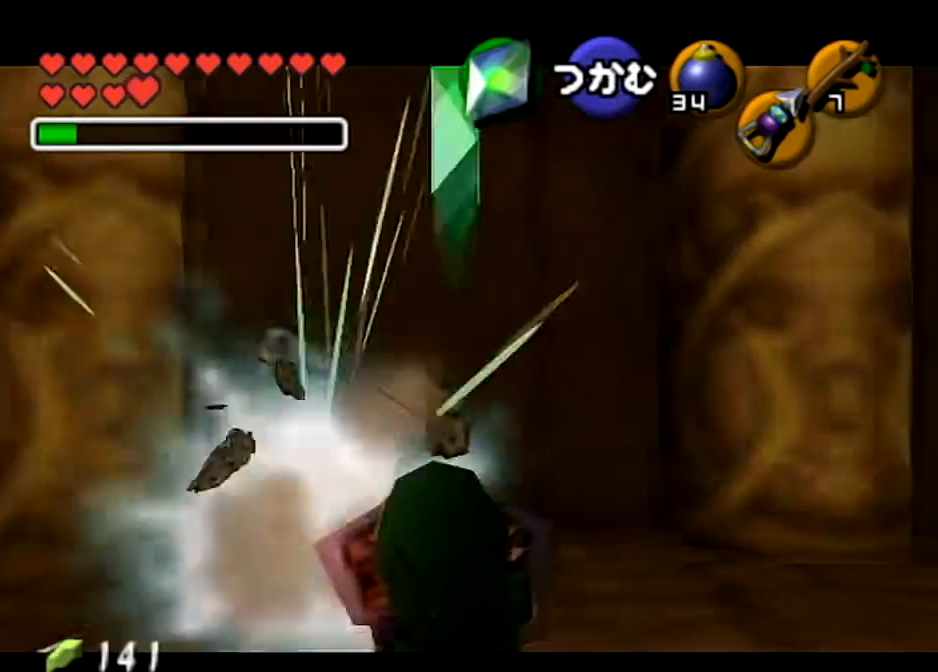
{"buttons": ["L1", "R1"], "left_stick": "center", "right_stick": "center", "events": []}
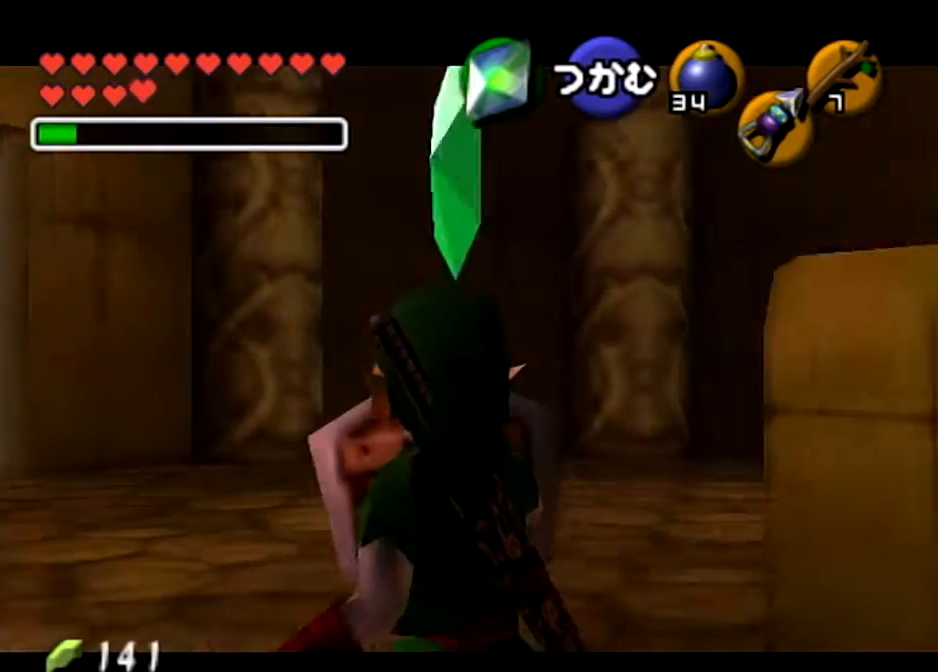
{"buttons": ["L1", "R1"], "left_stick": "center", "right_stick": "center", "events": [[367, "START", "down"], [500, "START", "up"]]}
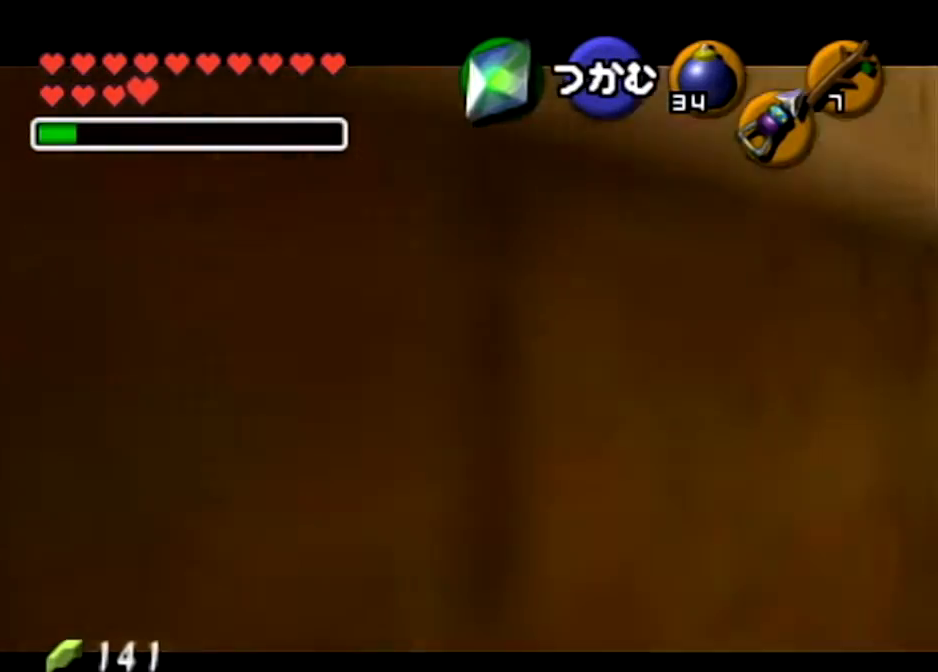
{"buttons": [], "left_stick": "center", "right_stick": "center", "events": [[67, "START", "down"], [134, "L1", "up"], [167, "START", "up"], [267, "R1", "up"]]}
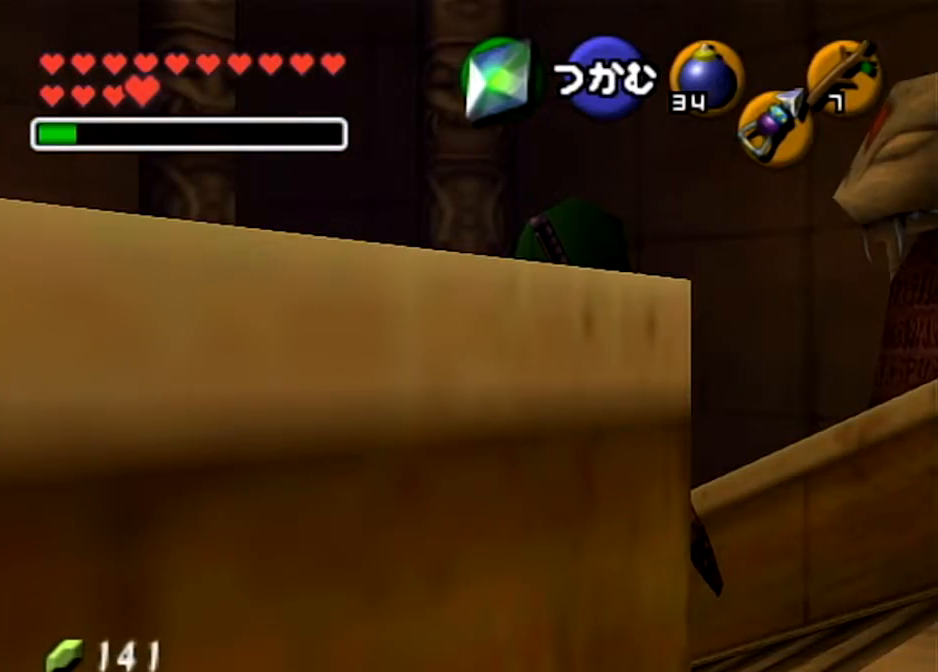
{"buttons": [], "left_stick": "center", "right_stick": "center", "events": []}
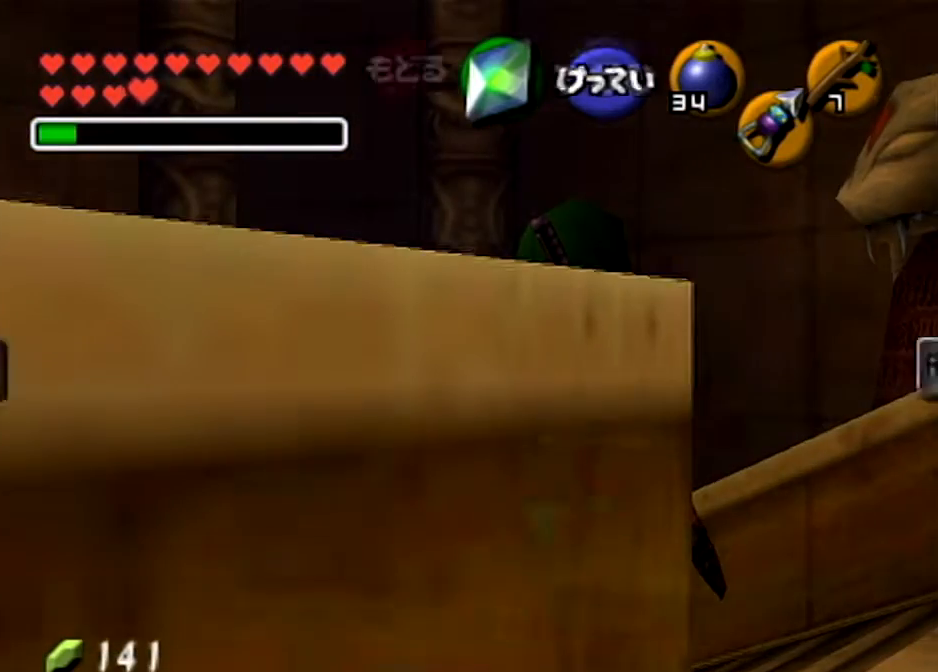
{"buttons": [], "left_stick": "center", "right_stick": "center", "events": []}
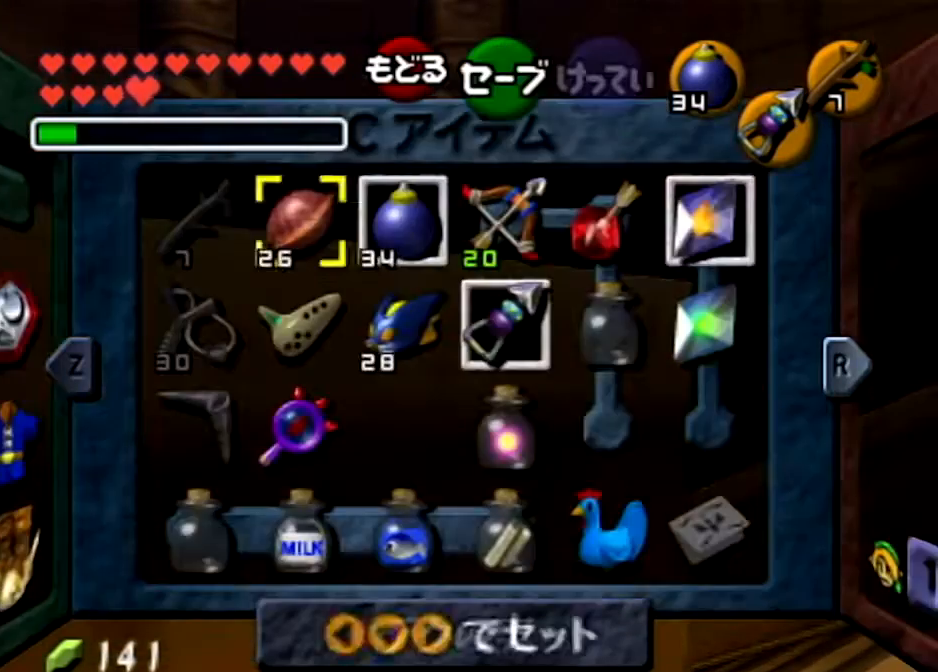
{"buttons": [], "left_stick": "center", "right_stick": "center", "events": []}
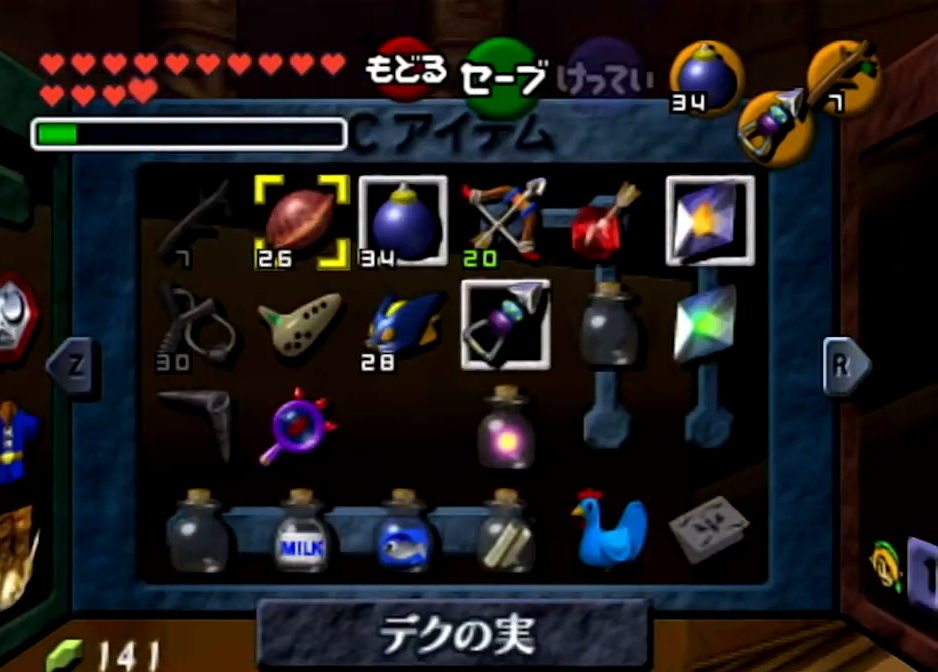
{"buttons": [], "left_stick": "center", "right_stick": "center", "events": [[67, "L1", "down"], [134, "L1", "up"], [200, "L1", "down"], [334, "L1", "up"]]}
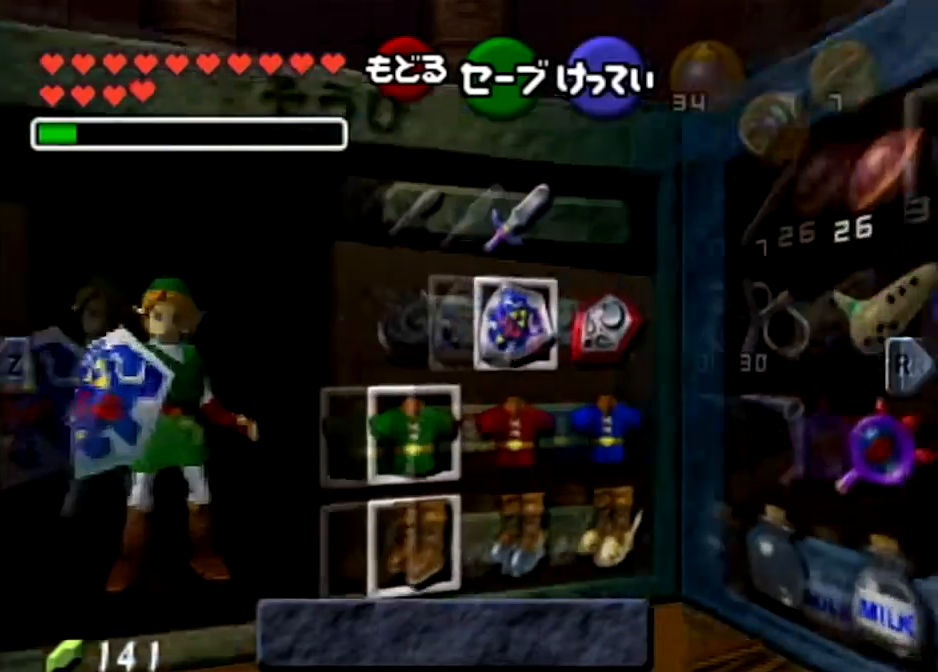
{"buttons": [], "left_stick": "left", "right_stick": "center", "events": [[467, "left_stick", "left"]]}
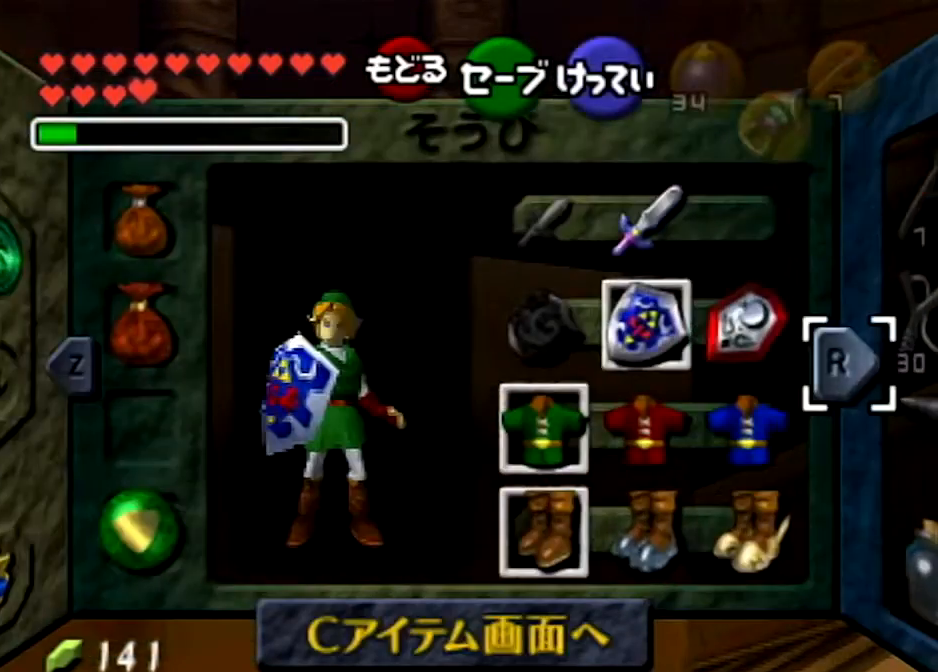
{"buttons": [], "left_stick": "center", "right_stick": "center", "events": [[34, "A", "down"], [67, "left_stick", "center"], [167, "A", "up"]]}
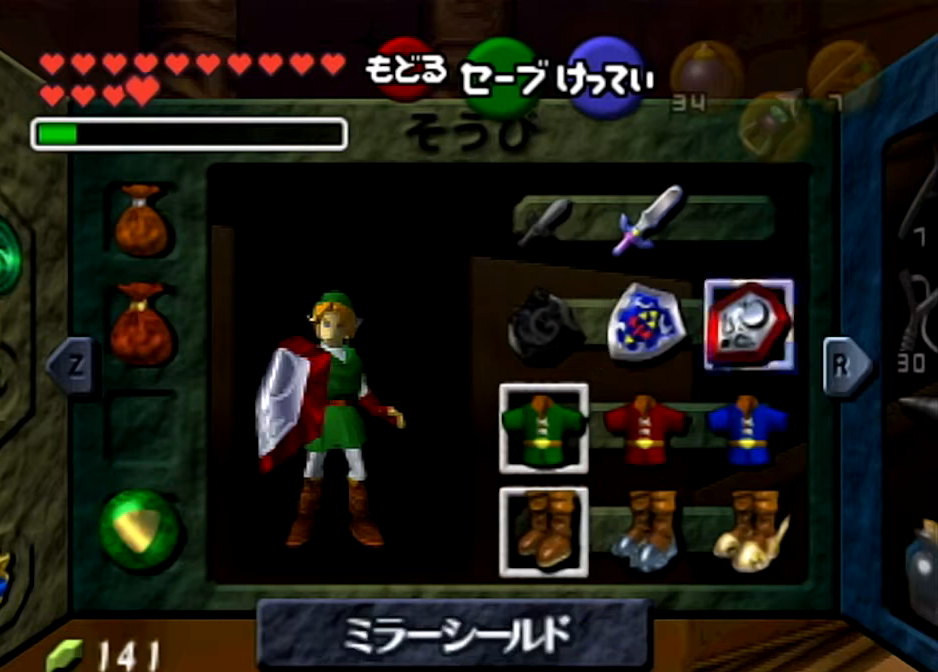
{"buttons": ["A"], "left_stick": "center", "right_stick": "center", "events": [[233, "left_stick", "down"], [367, "left_stick", "left"], [434, "A", "down"], [434, "left_stick", "center"]]}
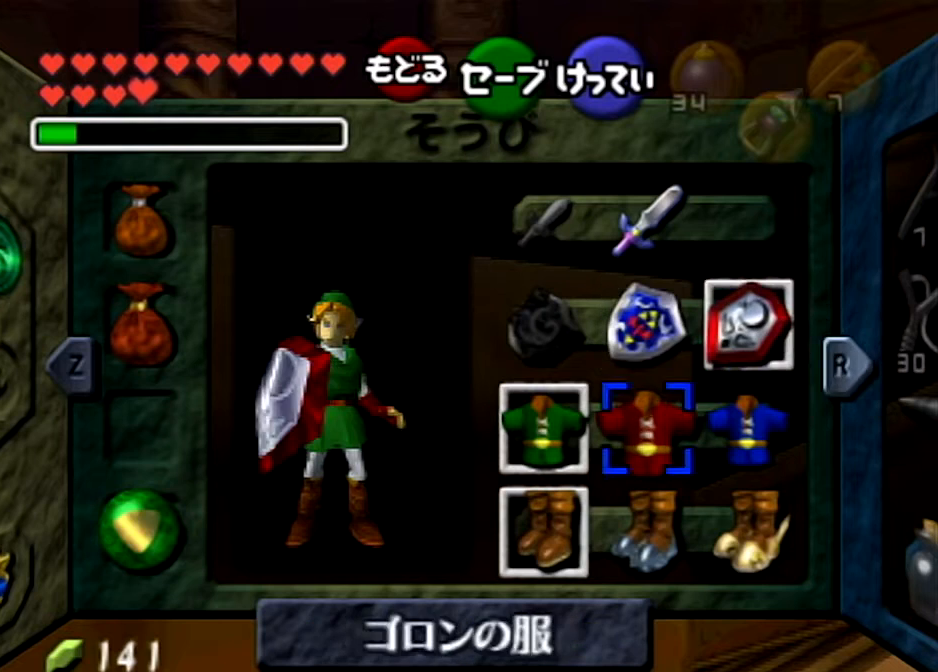
{"buttons": [], "left_stick": "center", "right_stick": "center", "events": [[134, "A", "up"]]}
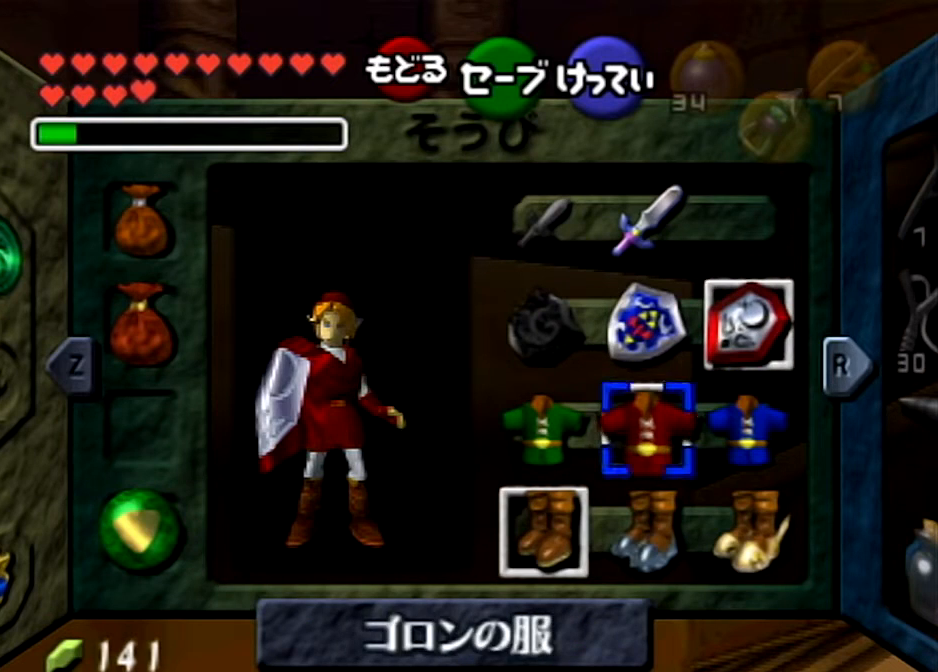
{"buttons": ["A"], "left_stick": "center", "right_stick": "center", "events": [[133, "left_stick", "down"], [333, "left_stick", "right"], [367, "A", "down"], [434, "left_stick", "center"]]}
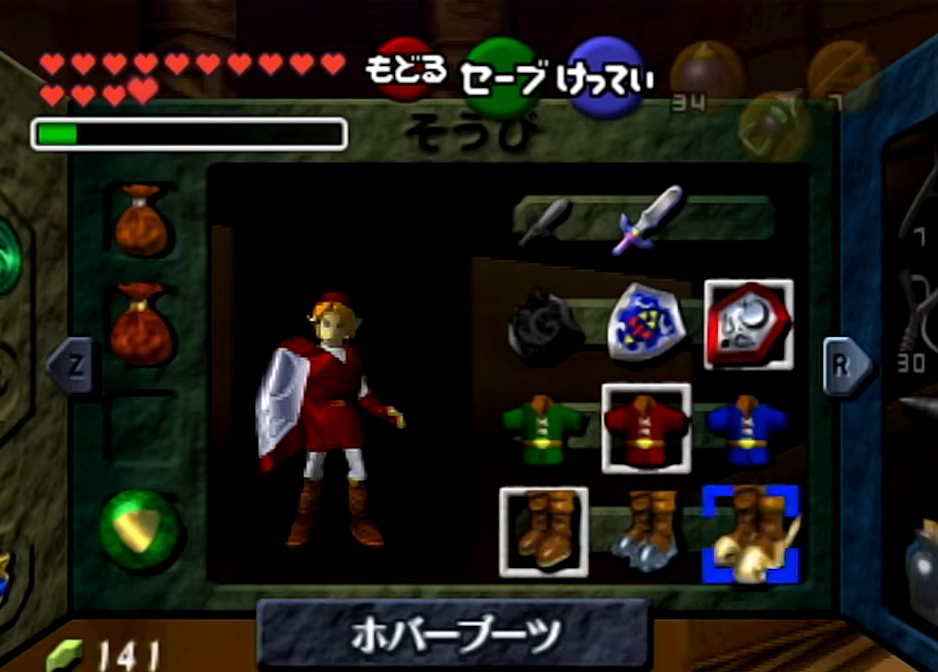
{"buttons": [], "left_stick": "center", "right_stick": "center", "events": [[34, "A", "up"]]}
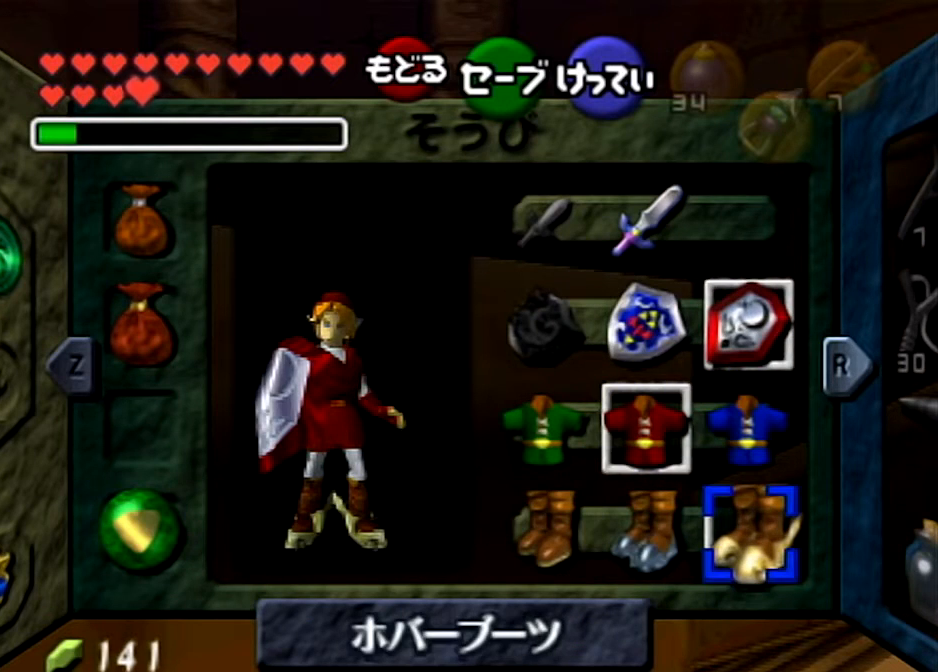
{"buttons": [], "left_stick": "center", "right_stick": "center", "events": []}
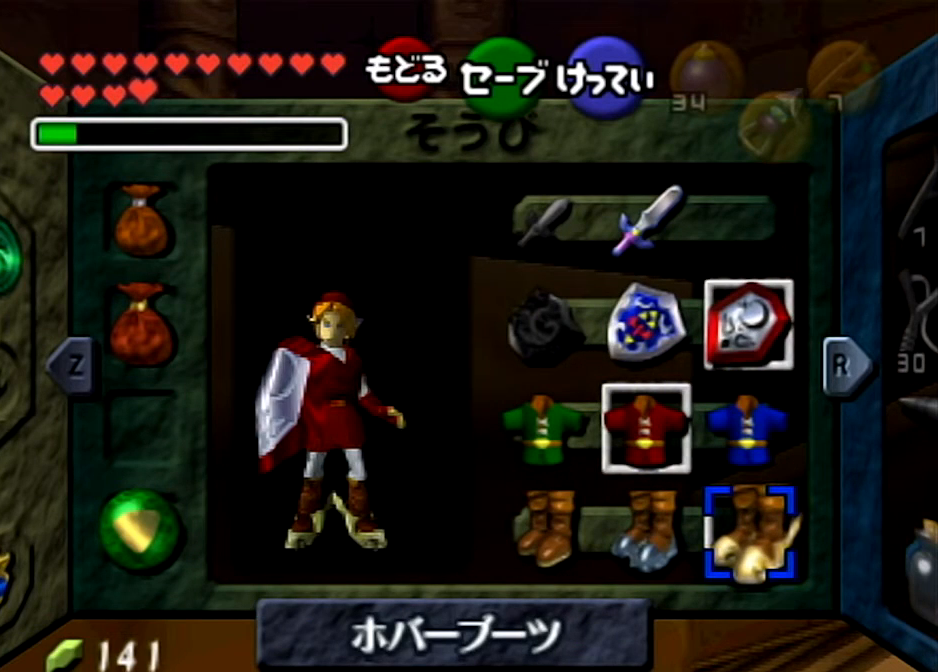
{"buttons": [], "left_stick": "center", "right_stick": "center", "events": []}
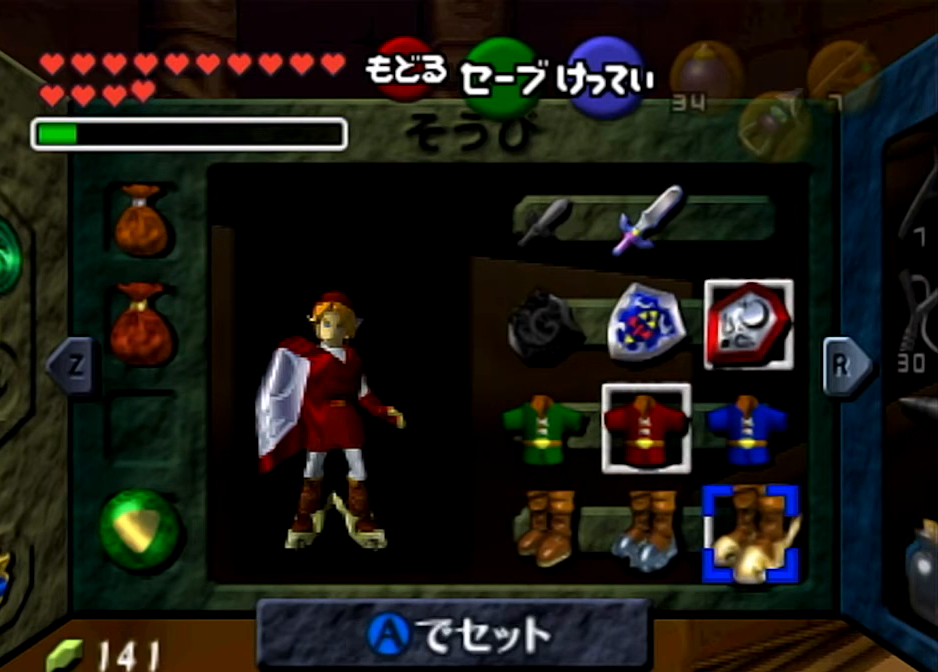
{"buttons": [], "left_stick": "center", "right_stick": "center", "events": []}